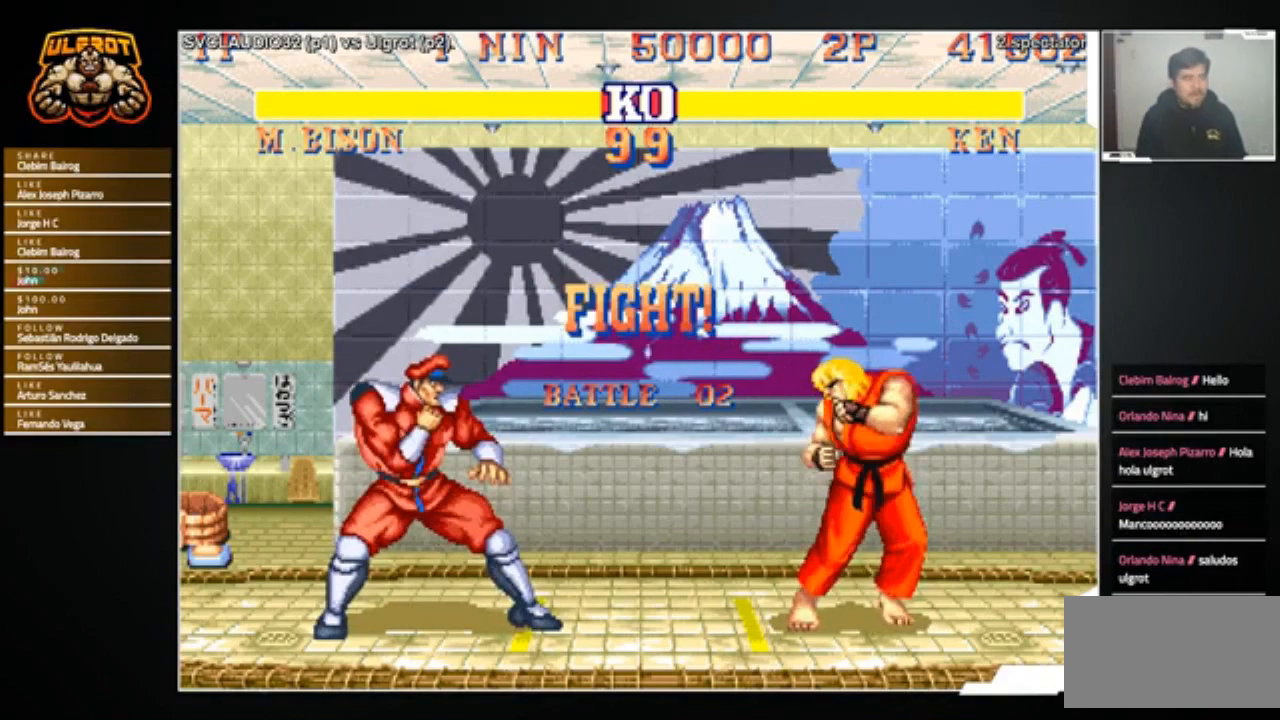
Gameplay with a controller (arcade stick); each line is a JSON object with the inputs held at the frame after it. "events" lists button and stick changes between this image and that frame as [ms after this image, input, new state], when the widget could be followed in between. Not read: L3 R3.
{"buttons": [], "left_stick": "down-right", "events": [[334, "left_stick", "right"], [434, "left_stick", "down-right"]]}
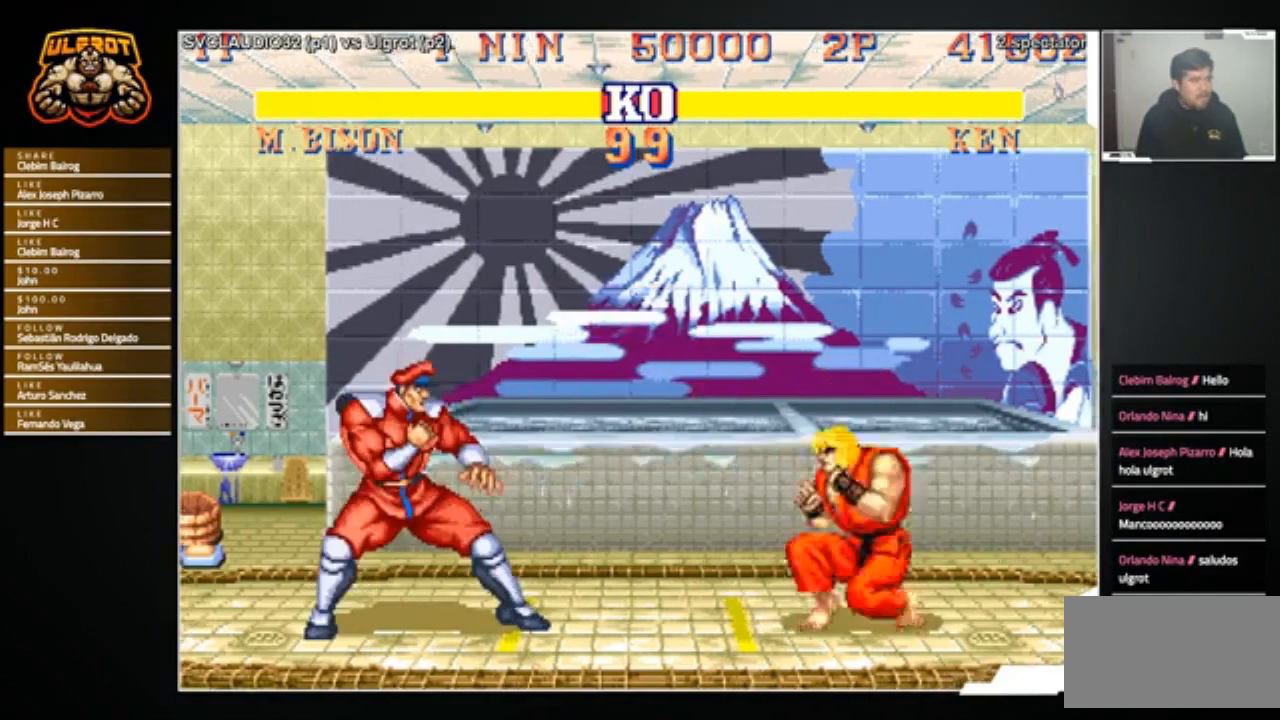
{"buttons": [], "left_stick": "right", "events": [[133, "left_stick", "up-right"], [267, "left_stick", "right"]]}
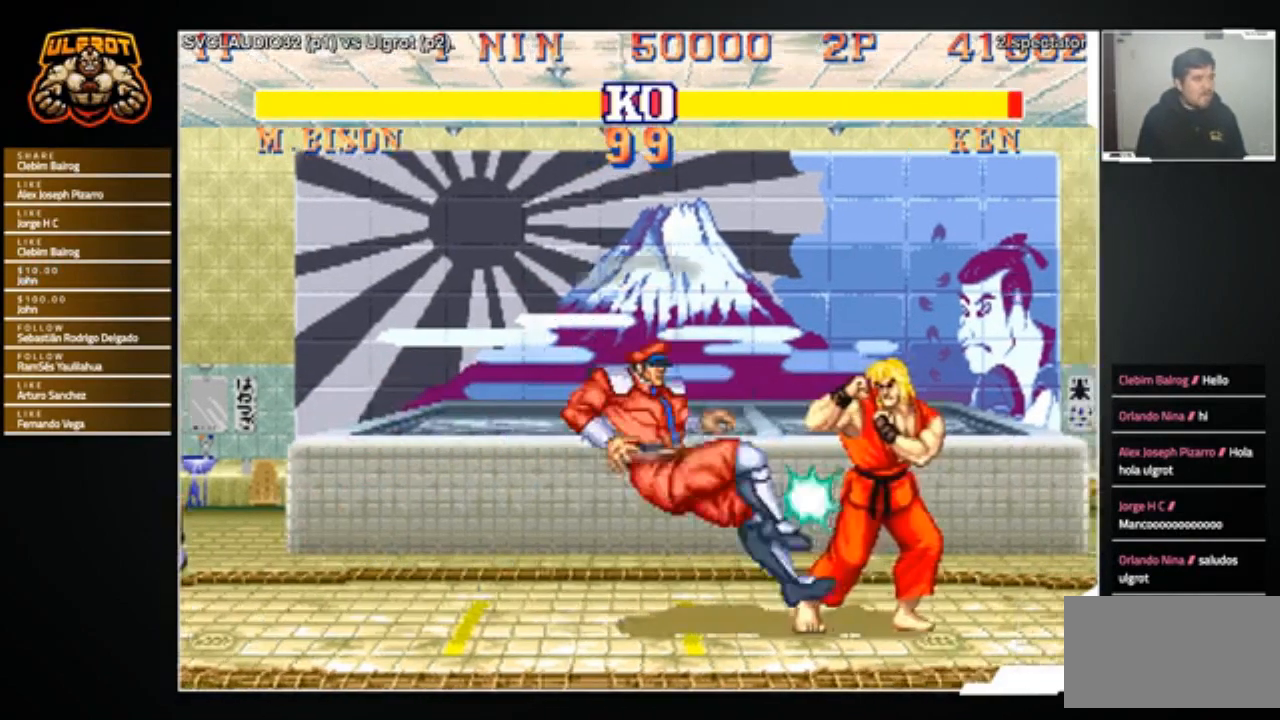
{"buttons": ["SQUARE"], "left_stick": "left", "events": [[67, "left_stick", "center"], [367, "left_stick", "down"], [501, "SQUARE", "down"], [501, "left_stick", "left"]]}
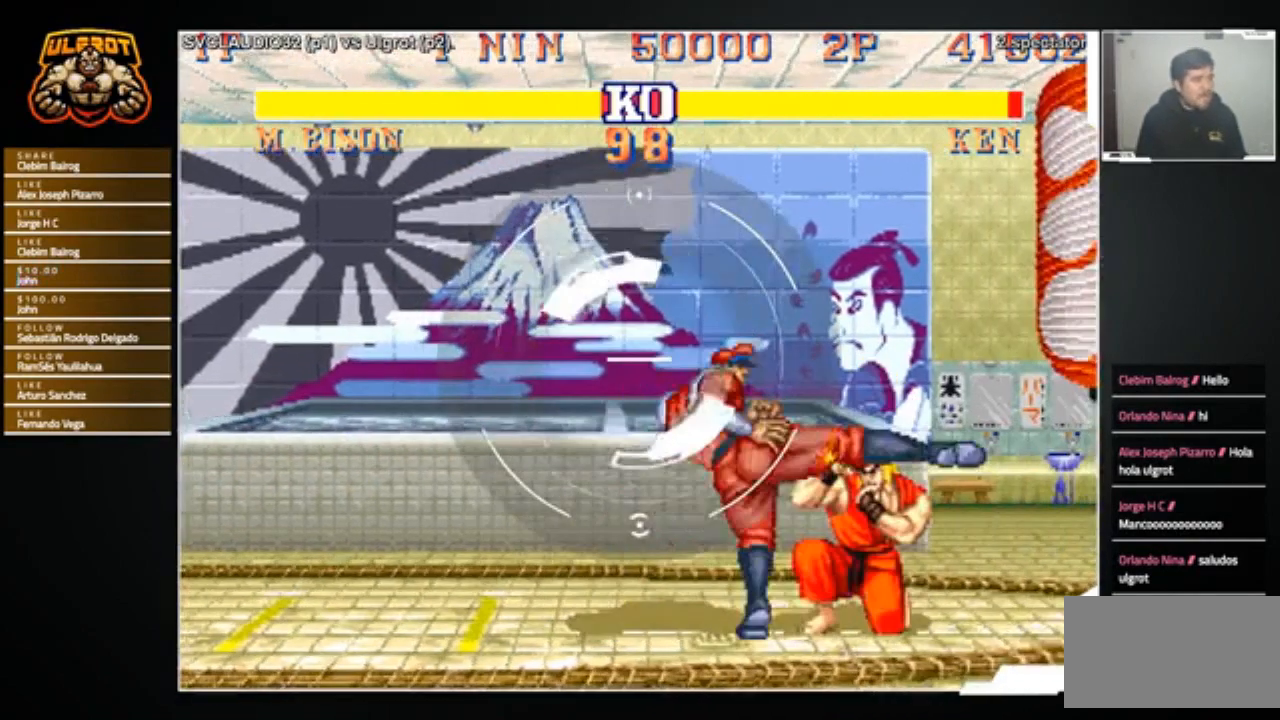
{"buttons": [], "left_stick": "down-right", "events": [[66, "SQUARE", "up"], [100, "left_stick", "center"], [400, "left_stick", "down-right"]]}
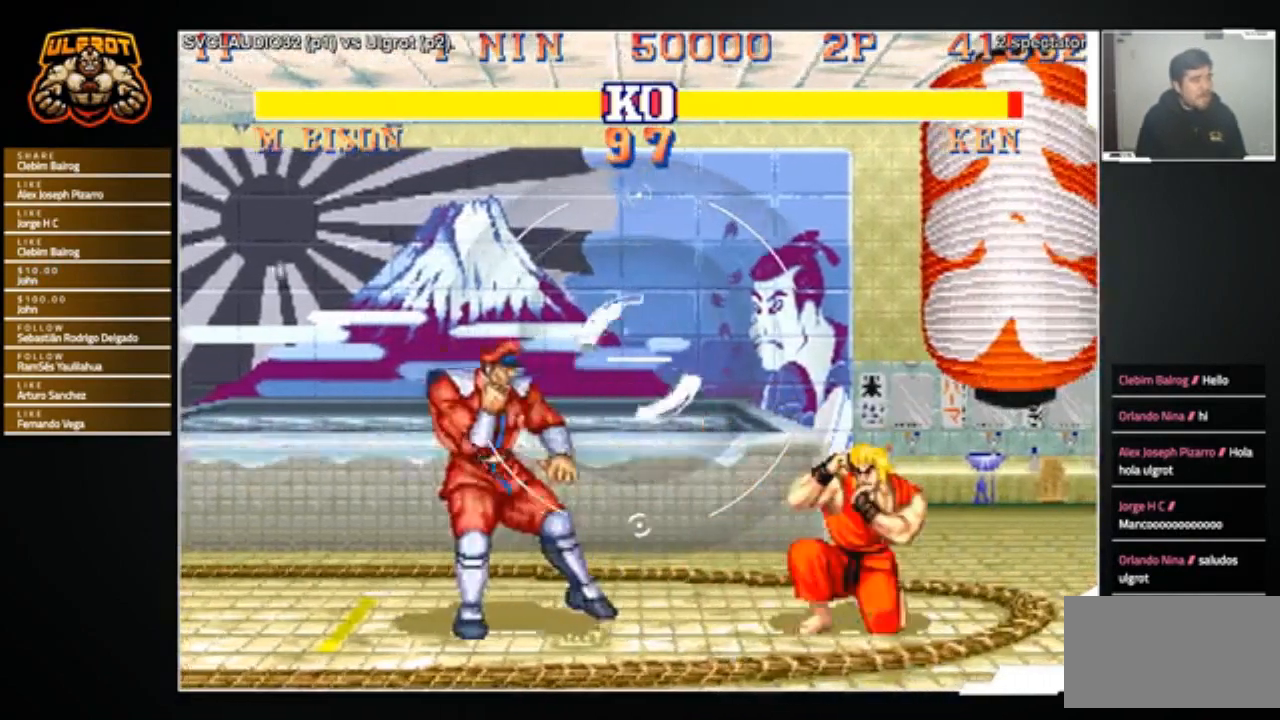
{"buttons": [], "left_stick": "up-right", "events": [[401, "left_stick", "up-right"]]}
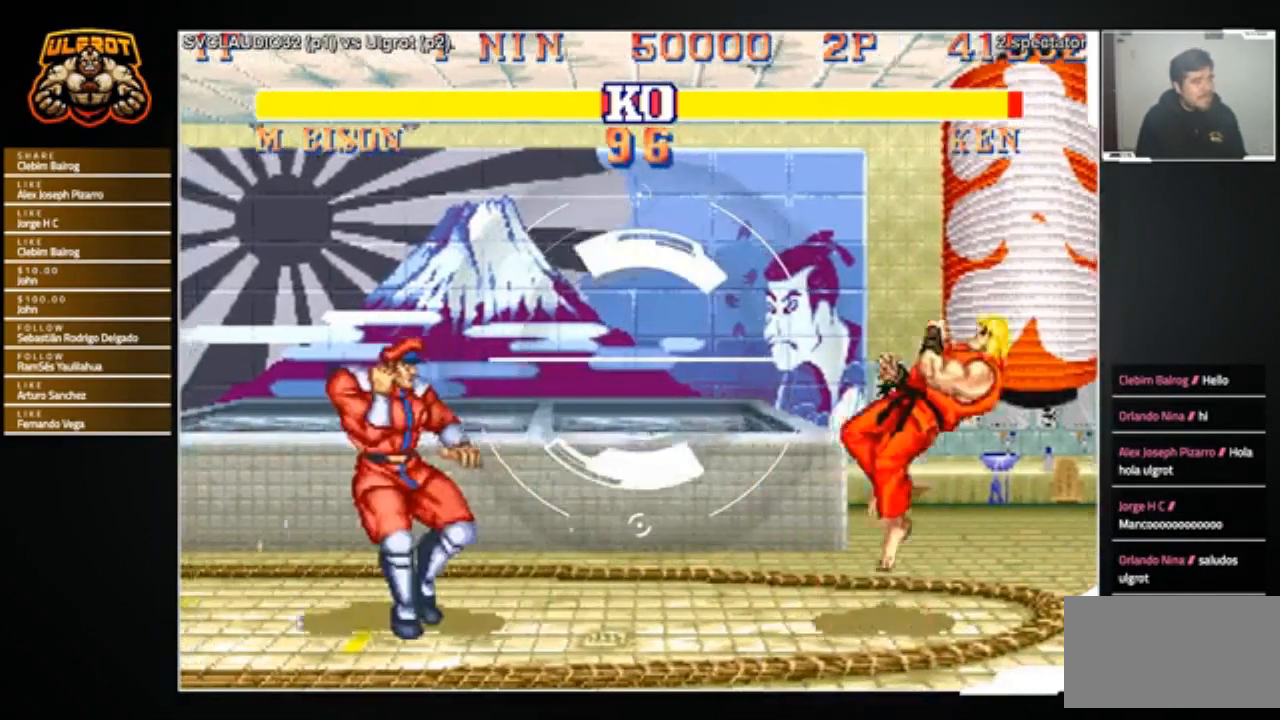
{"buttons": [], "left_stick": "center", "events": [[167, "left_stick", "center"]]}
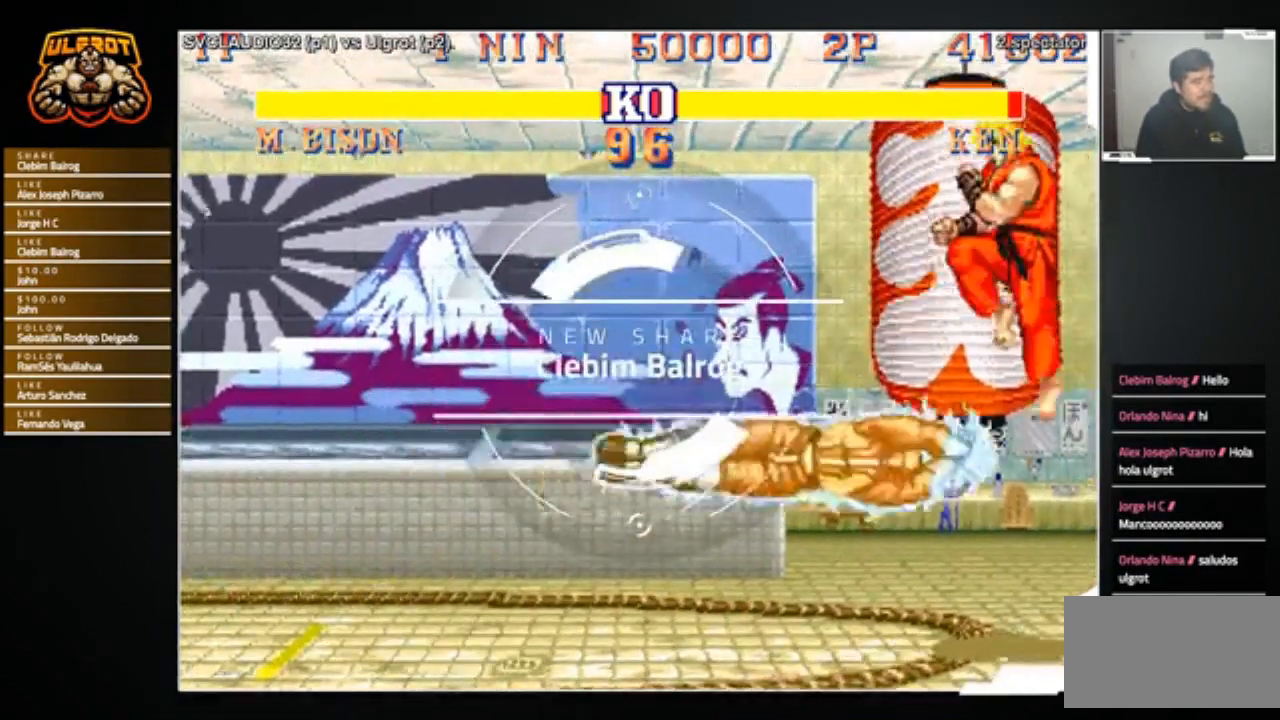
{"buttons": [], "left_stick": "left", "events": [[34, "R1", "down"], [167, "R1", "up"], [467, "left_stick", "left"]]}
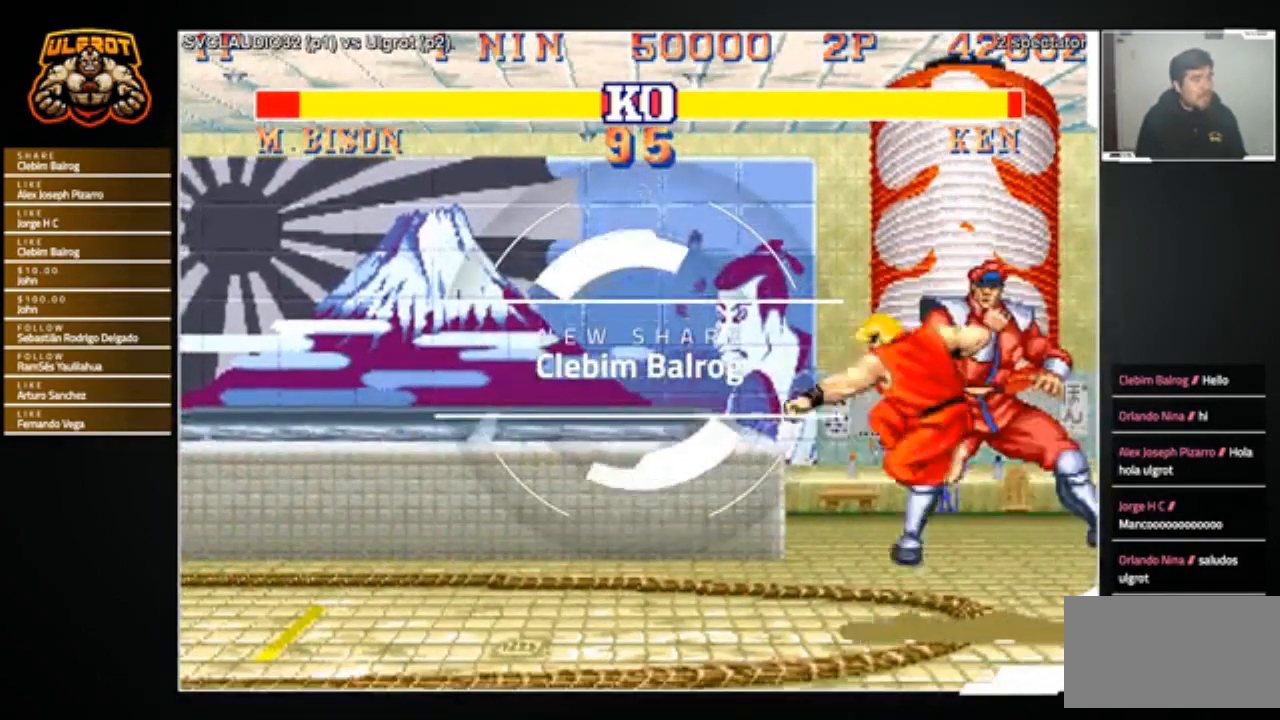
{"buttons": [], "left_stick": "down-left", "events": [[333, "left_stick", "down-left"], [400, "CROSS", "down"], [467, "CROSS", "up"]]}
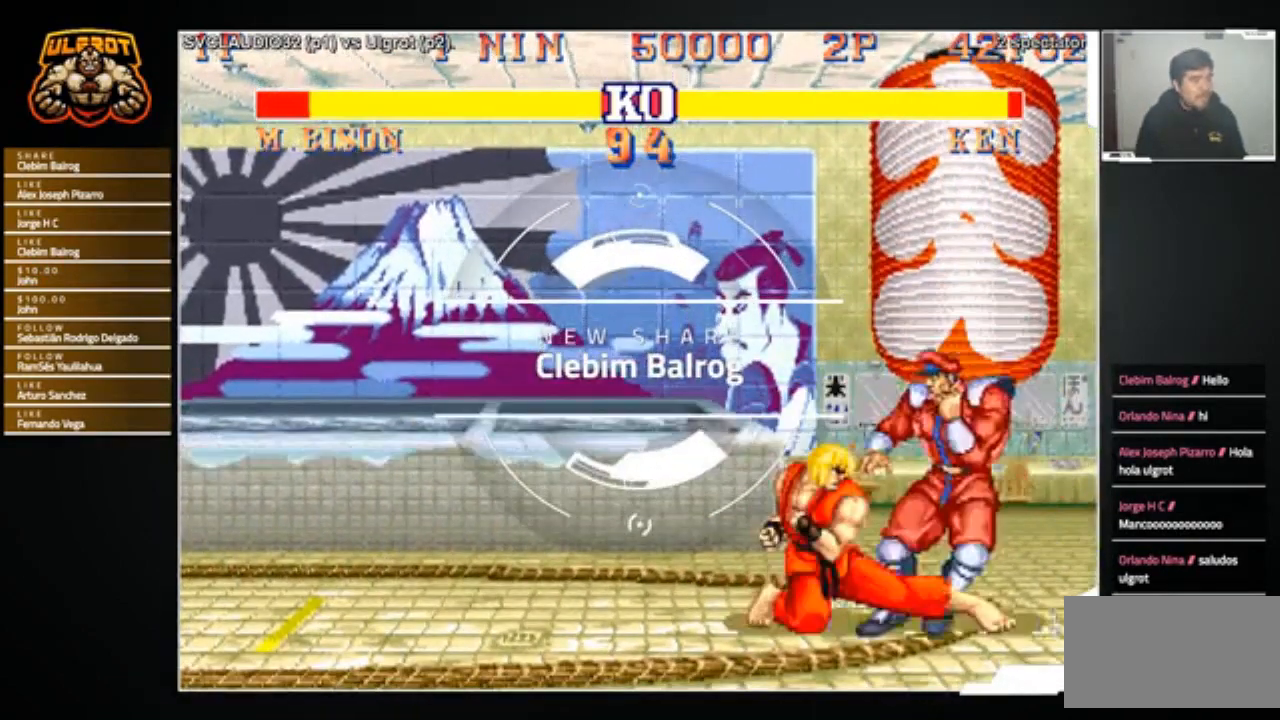
{"buttons": ["CROSS"], "left_stick": "down-left", "events": [[234, "CROSS", "down"], [267, "CROSS", "up"], [501, "CROSS", "down"]]}
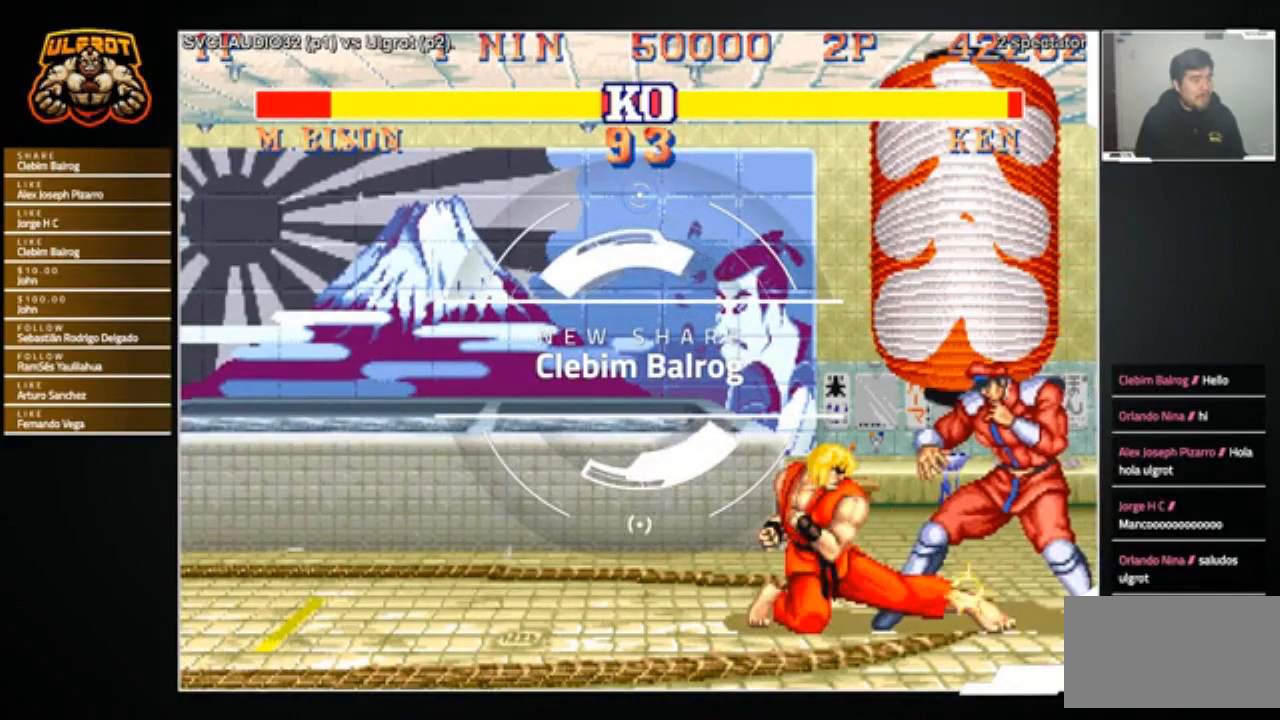
{"buttons": [], "left_stick": "down-left", "events": [[66, "CROSS", "up"], [367, "CROSS", "down"], [433, "CROSS", "up"]]}
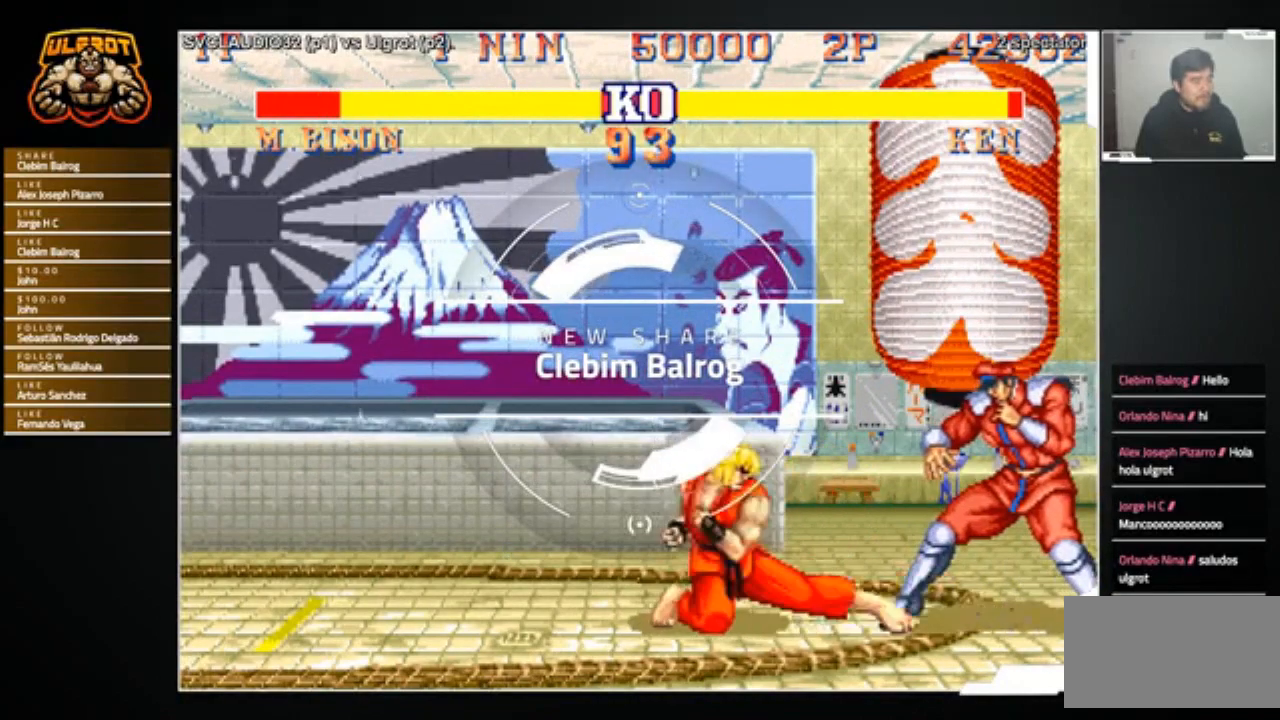
{"buttons": [], "left_stick": "left", "events": [[234, "left_stick", "up-right"], [434, "left_stick", "center"], [501, "left_stick", "left"]]}
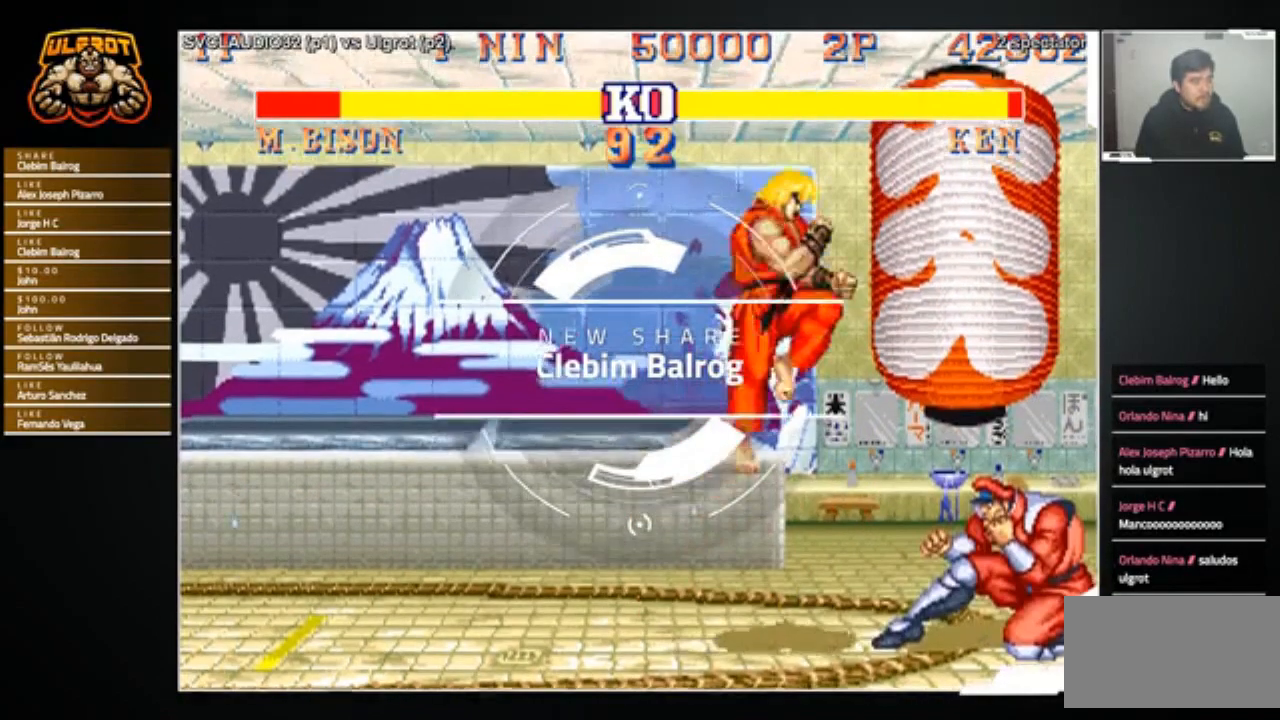
{"buttons": ["R1"], "left_stick": "center", "events": [[300, "left_stick", "center"], [400, "R1", "down"]]}
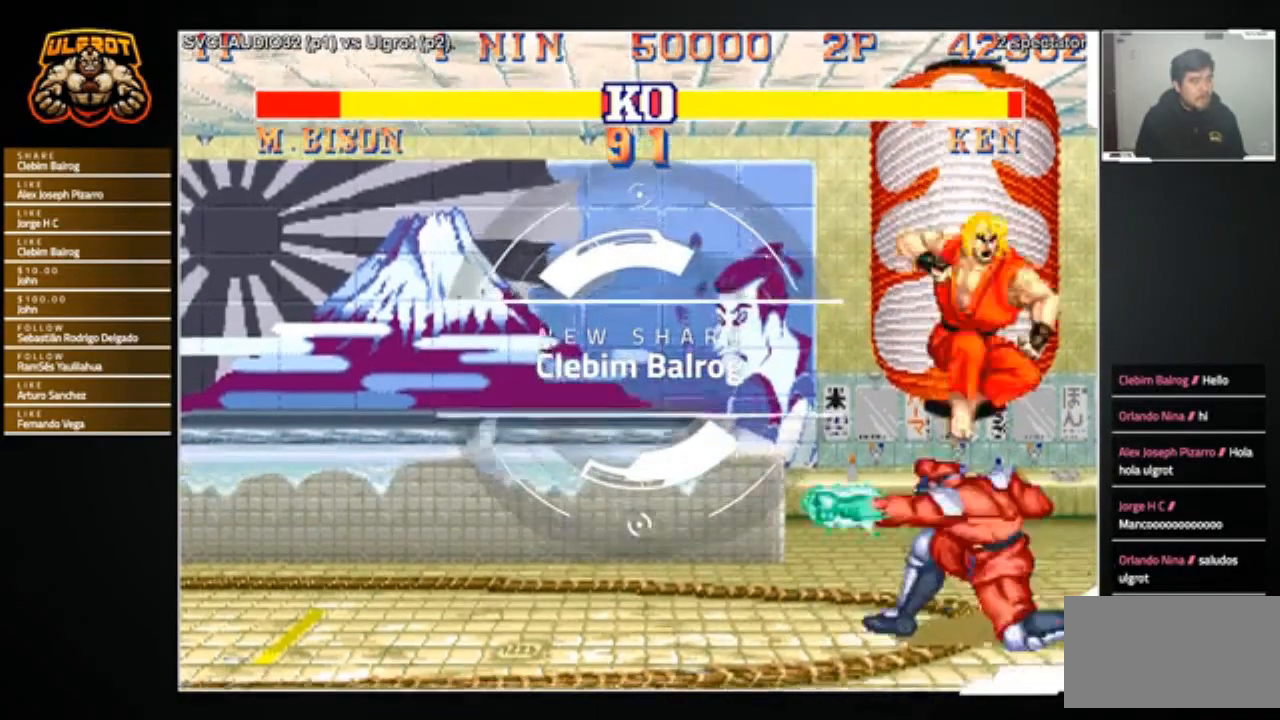
{"buttons": [], "left_stick": "center", "events": [[34, "R1", "up"], [334, "R1", "down"], [367, "left_stick", "right"], [401, "R1", "up"], [467, "left_stick", "center"]]}
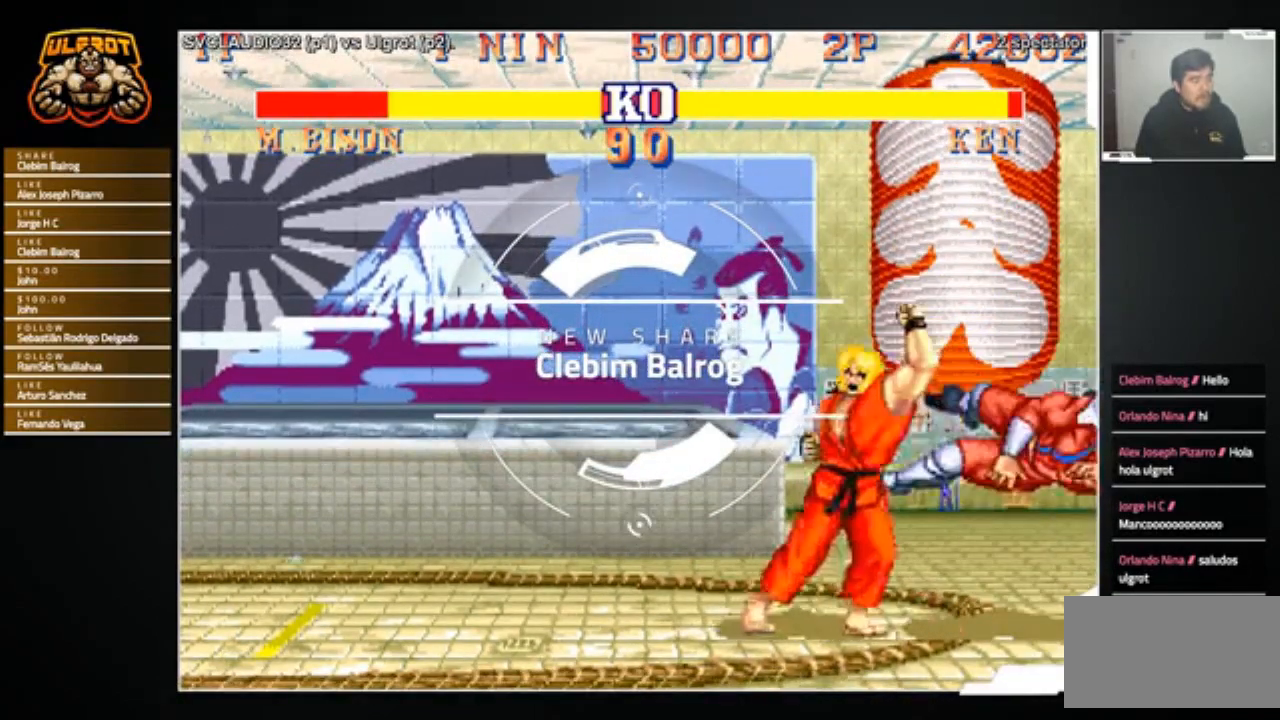
{"buttons": [], "left_stick": "center", "events": []}
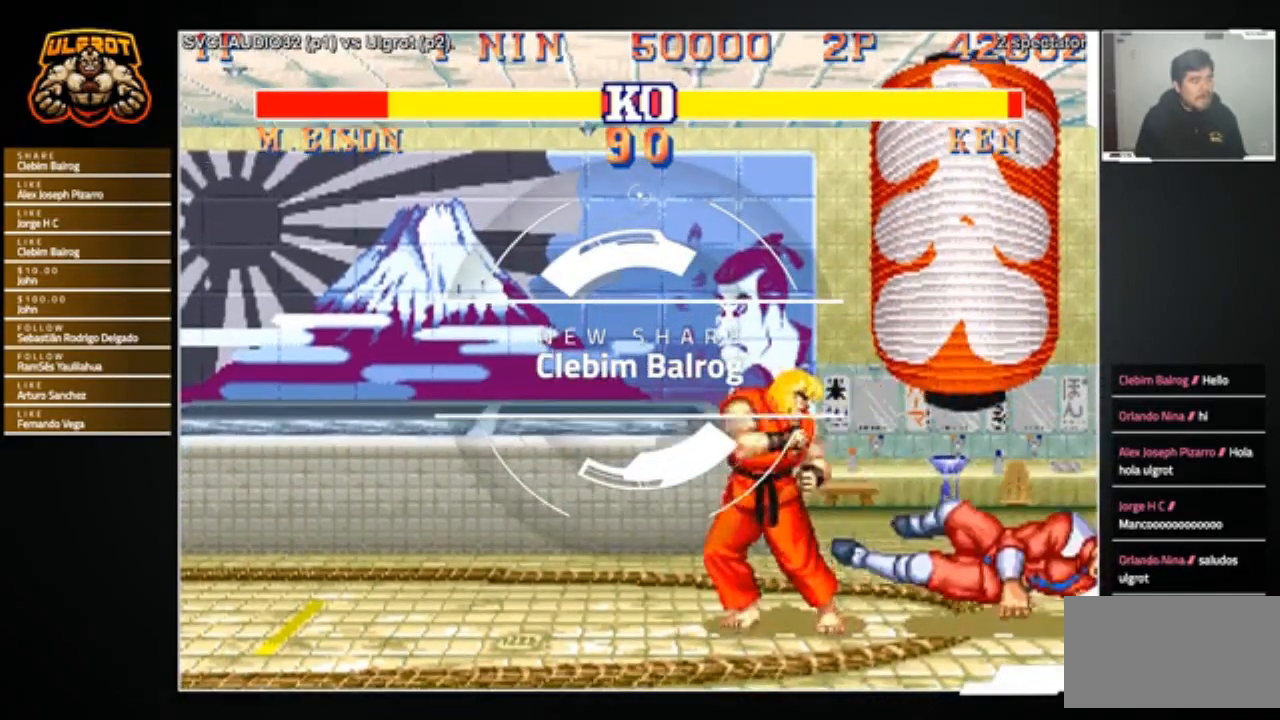
{"buttons": [], "left_stick": "center", "events": [[234, "left_stick", "up-right"], [367, "left_stick", "center"]]}
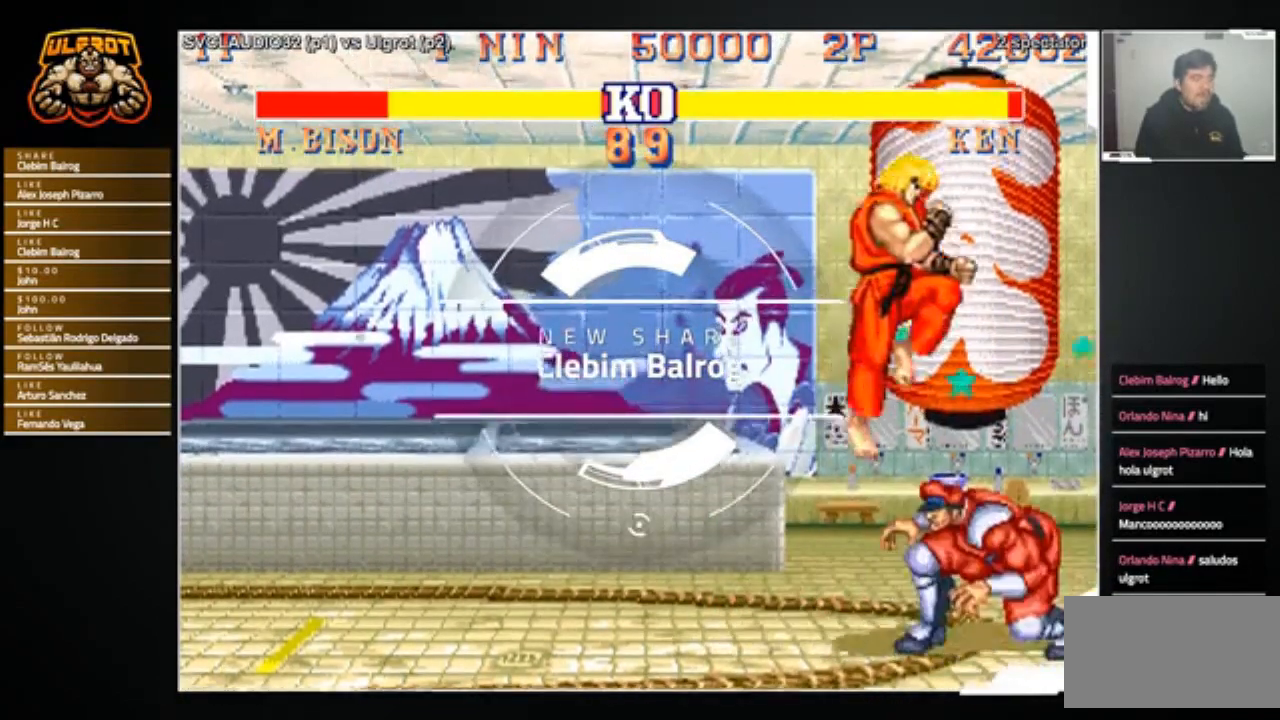
{"buttons": ["R1"], "left_stick": "center", "events": [[400, "R1", "down"]]}
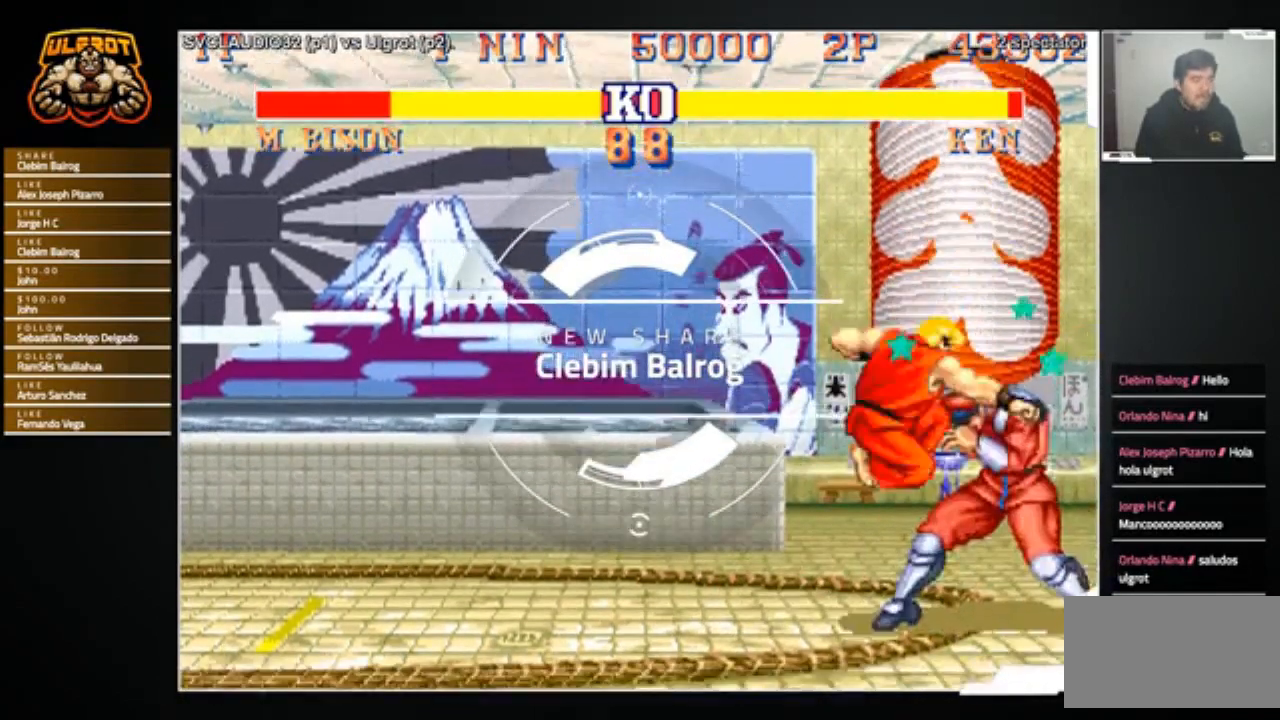
{"buttons": ["TRIANGLE"], "left_stick": "down-right", "events": [[34, "R1", "up"], [300, "R1", "down"], [334, "left_stick", "right"], [367, "R1", "up"], [401, "left_stick", "down"], [467, "TRIANGLE", "down"], [501, "left_stick", "down-right"]]}
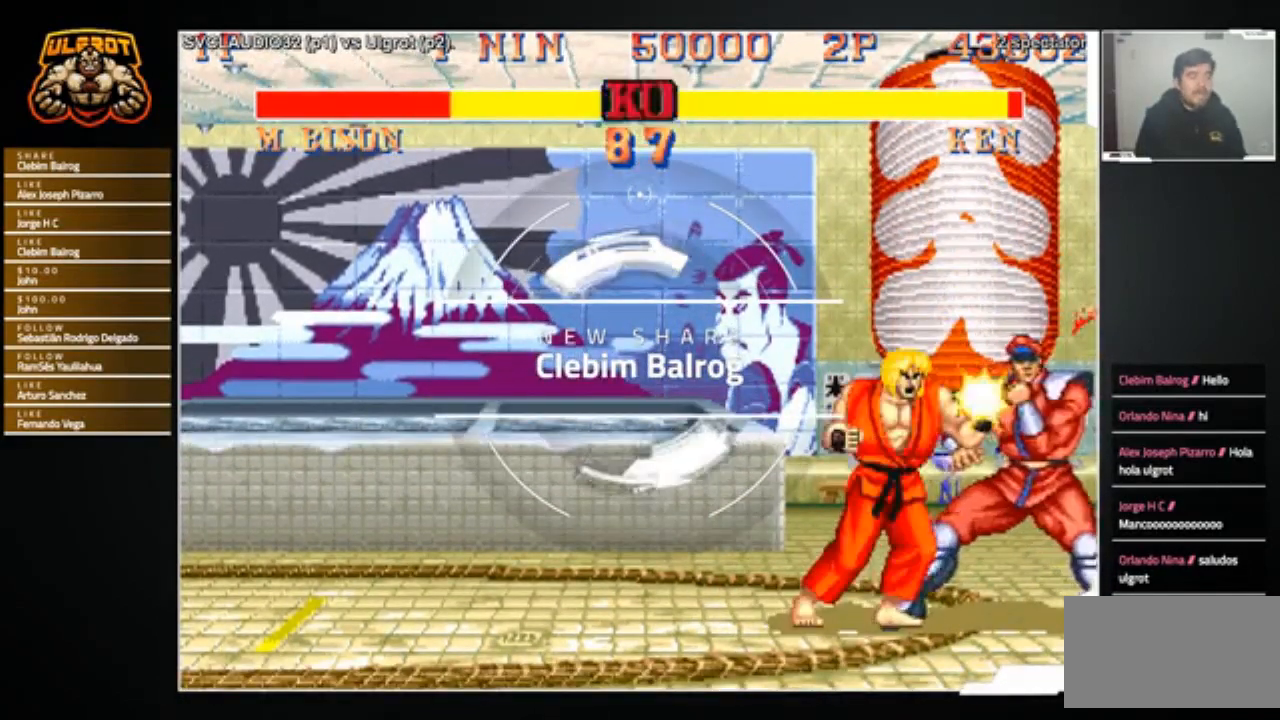
{"buttons": [], "left_stick": "center", "events": [[33, "TRIANGLE", "up"], [100, "TRIANGLE", "down"], [133, "left_stick", "center"], [166, "TRIANGLE", "up"]]}
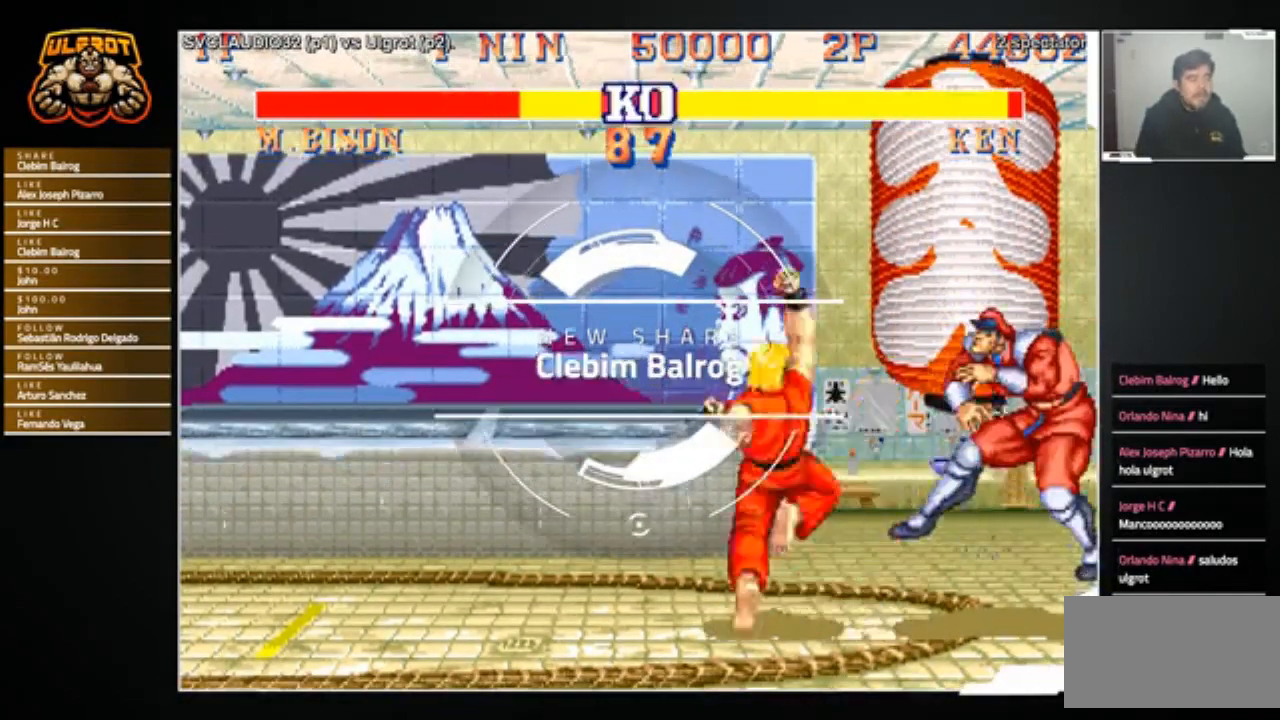
{"buttons": [], "left_stick": "center", "events": [[200, "SQUARE", "down"], [267, "SQUARE", "up"]]}
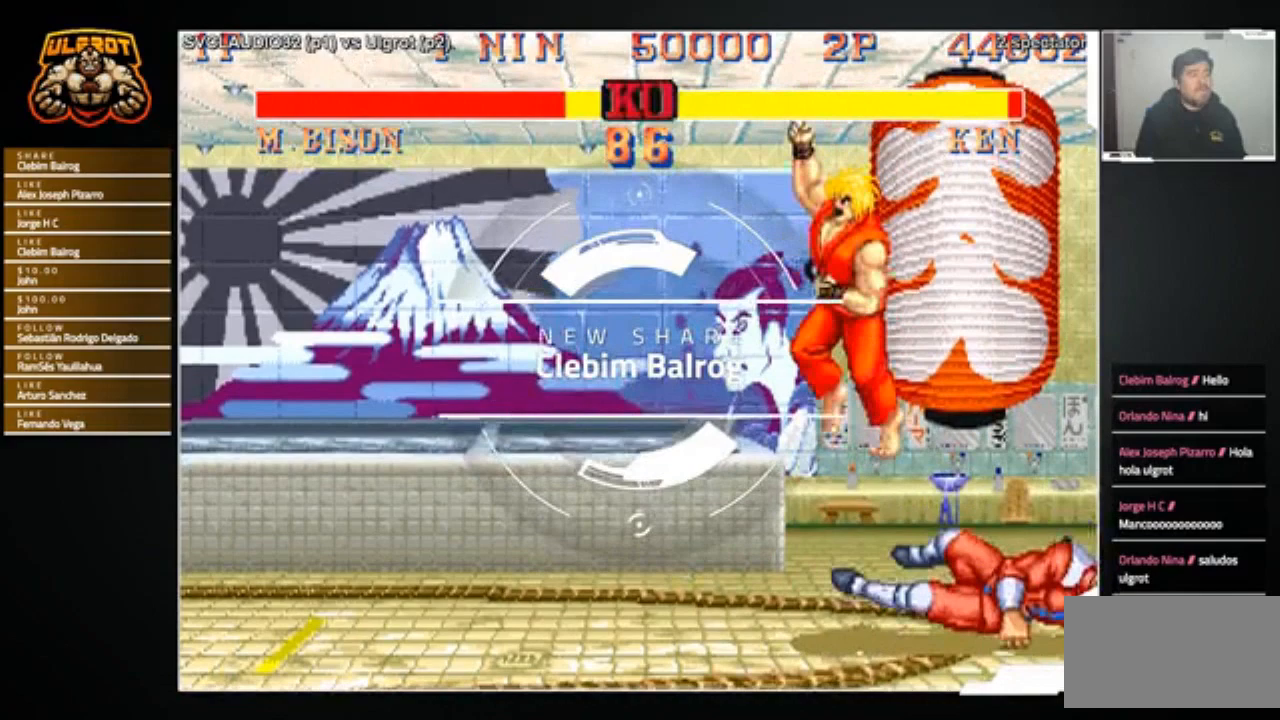
{"buttons": [], "left_stick": "center", "events": [[133, "left_stick", "right"], [233, "left_stick", "up-right"], [433, "left_stick", "center"]]}